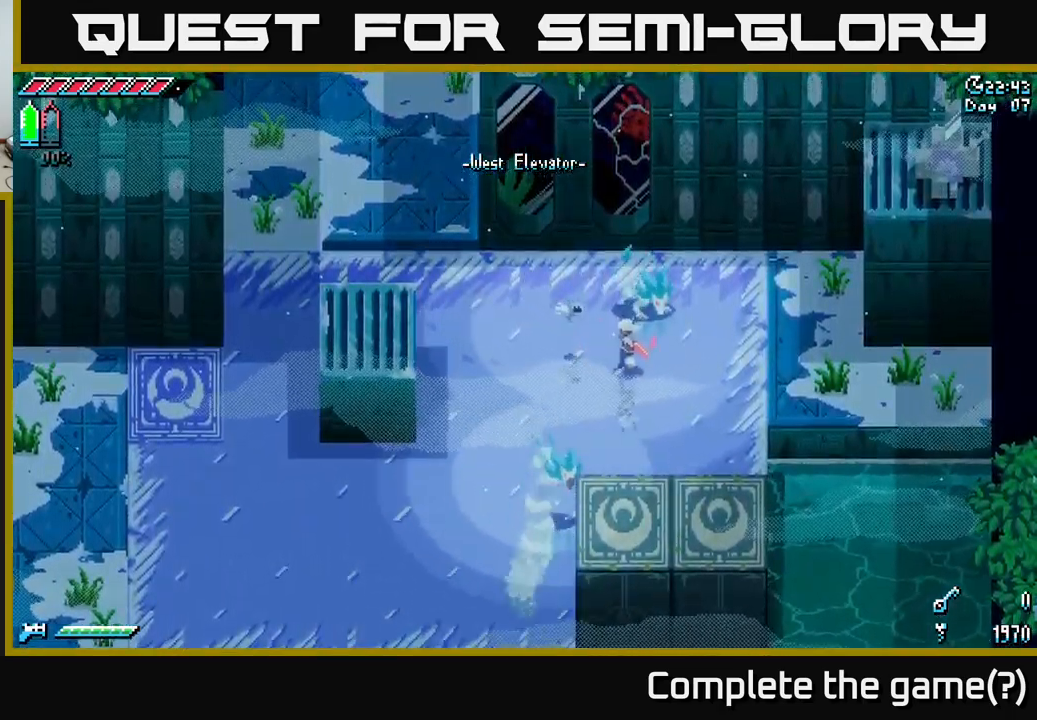
Gameplay with a controller (Xbox layout); each line is a JSON object with the inputs held at the frame after it. "events" lists button and stick changes between this image and that frame as [ms after this image, input, new state], when the widget could be followed in between.
{"buttons": ["X"], "left_stick": "down-left", "right_stick": "center", "events": [[133, "B", "down"], [216, "B", "up"], [466, "X", "down"]]}
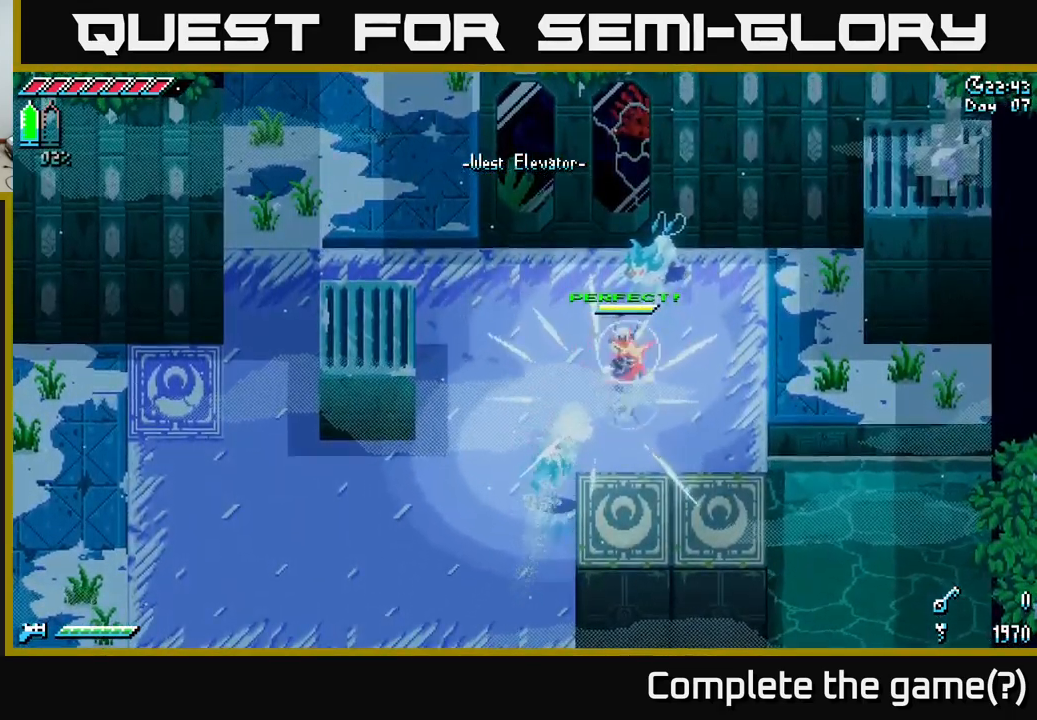
{"buttons": ["X"], "left_stick": "down-left", "right_stick": "center", "events": []}
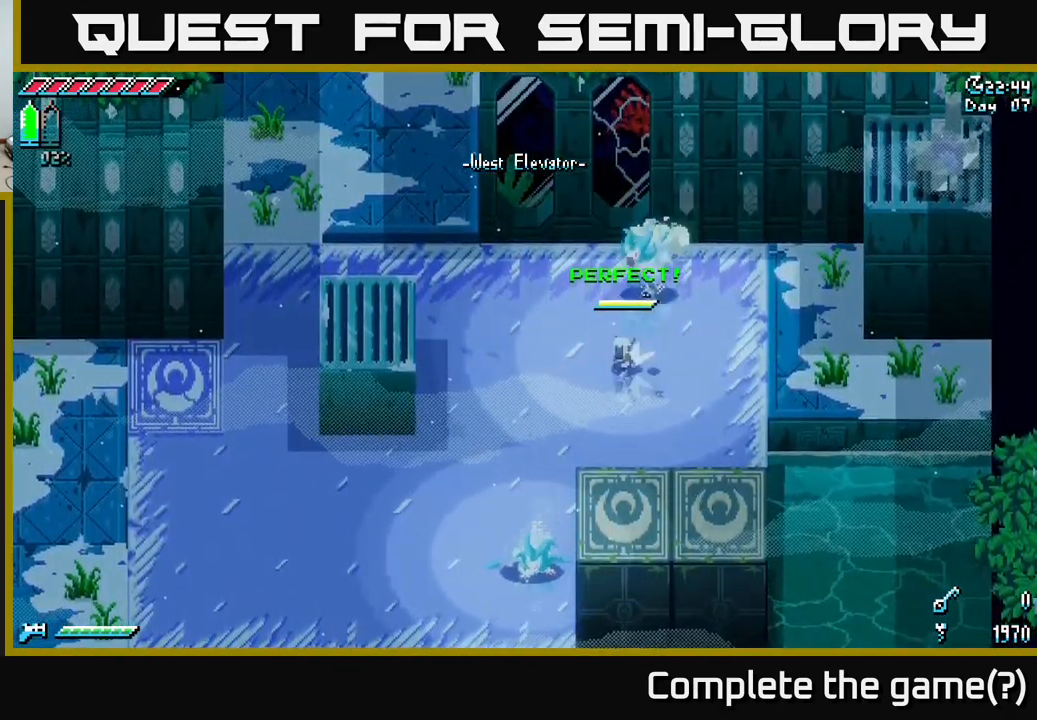
{"buttons": ["X"], "left_stick": "down", "right_stick": "center", "events": [[33, "A", "down"], [250, "A", "up"], [250, "R2", "down"], [350, "R2", "up"], [483, "left_stick", "down"]]}
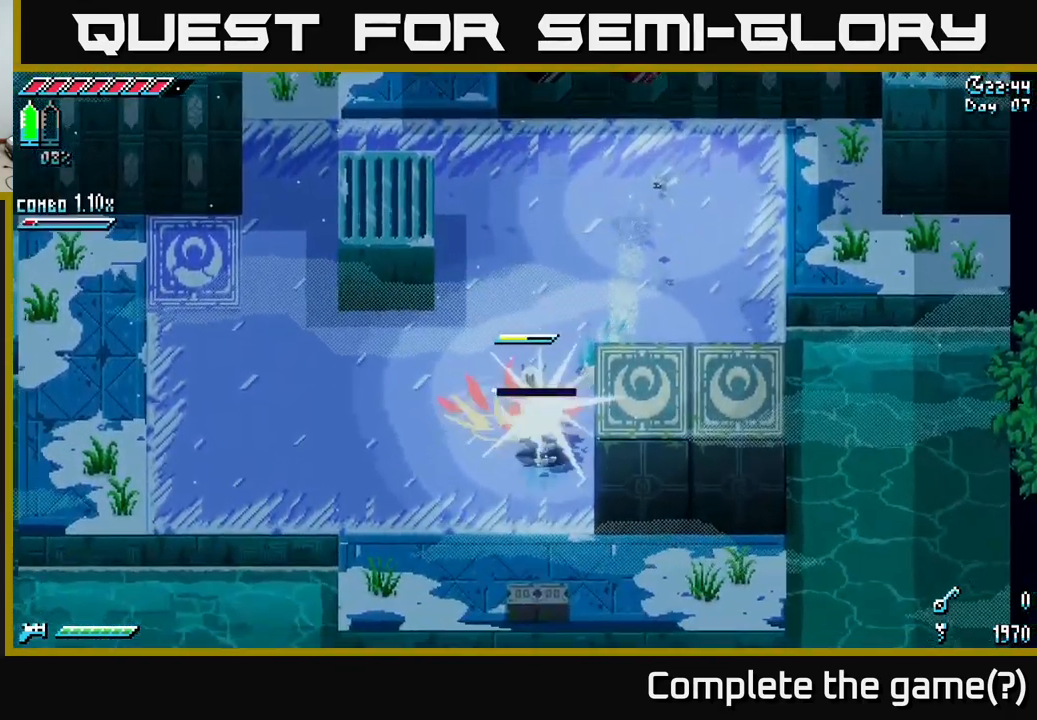
{"buttons": ["R2"], "left_stick": "up-right", "right_stick": "center", "events": [[83, "left_stick", "down-right"], [183, "X", "up"], [333, "left_stick", "up-right"], [400, "R2", "down"]]}
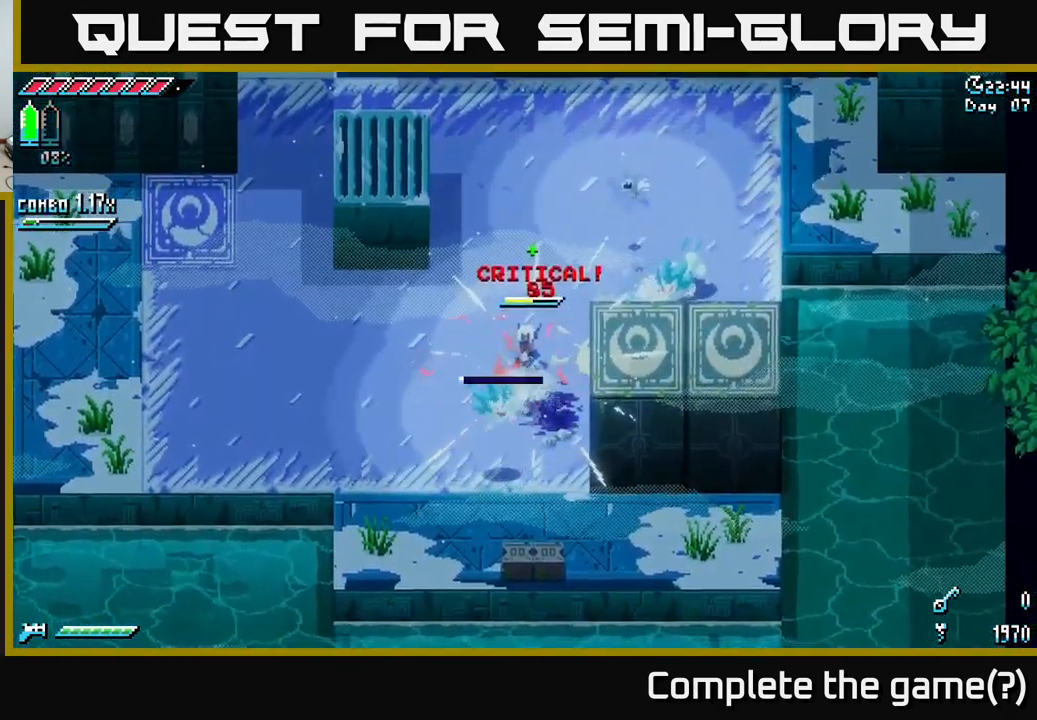
{"buttons": [], "left_stick": "up", "right_stick": "center", "events": [[16, "R2", "up"], [200, "left_stick", "center"], [300, "left_stick", "up"]]}
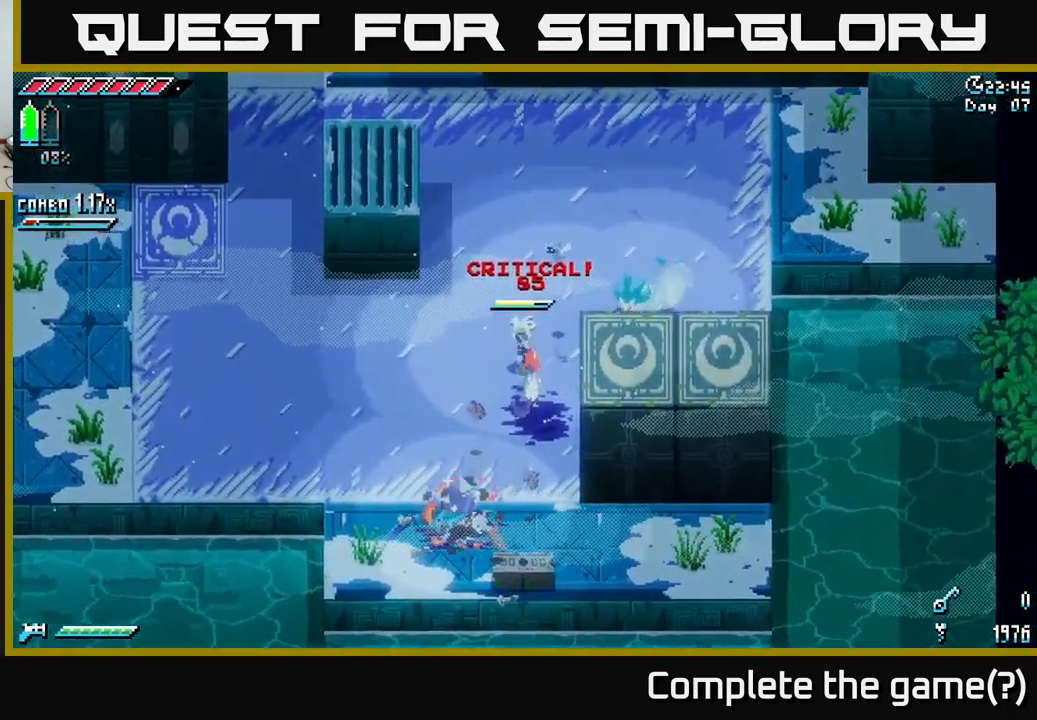
{"buttons": [], "left_stick": "left", "right_stick": "right", "events": [[66, "left_stick", "up-right"], [133, "right_stick", "right"], [183, "left_stick", "center"], [316, "left_stick", "left"]]}
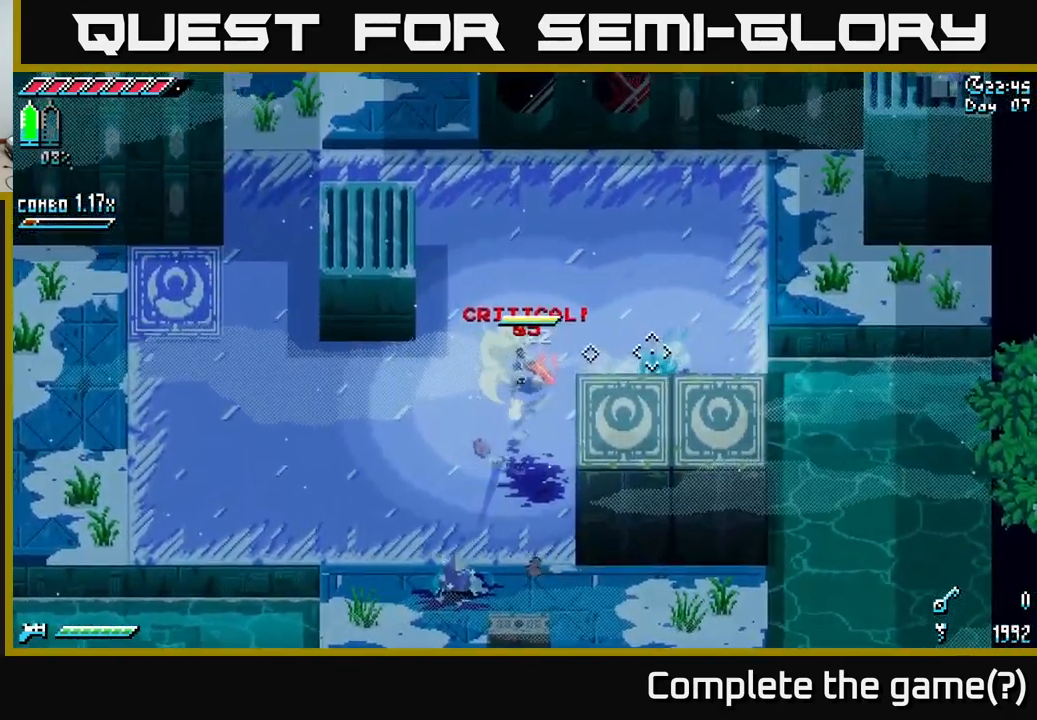
{"buttons": [], "left_stick": "left", "right_stick": "right", "events": [[66, "left_stick", "center"], [116, "left_stick", "right"], [150, "L2", "down"], [283, "L2", "up"], [316, "left_stick", "center"], [416, "left_stick", "left"]]}
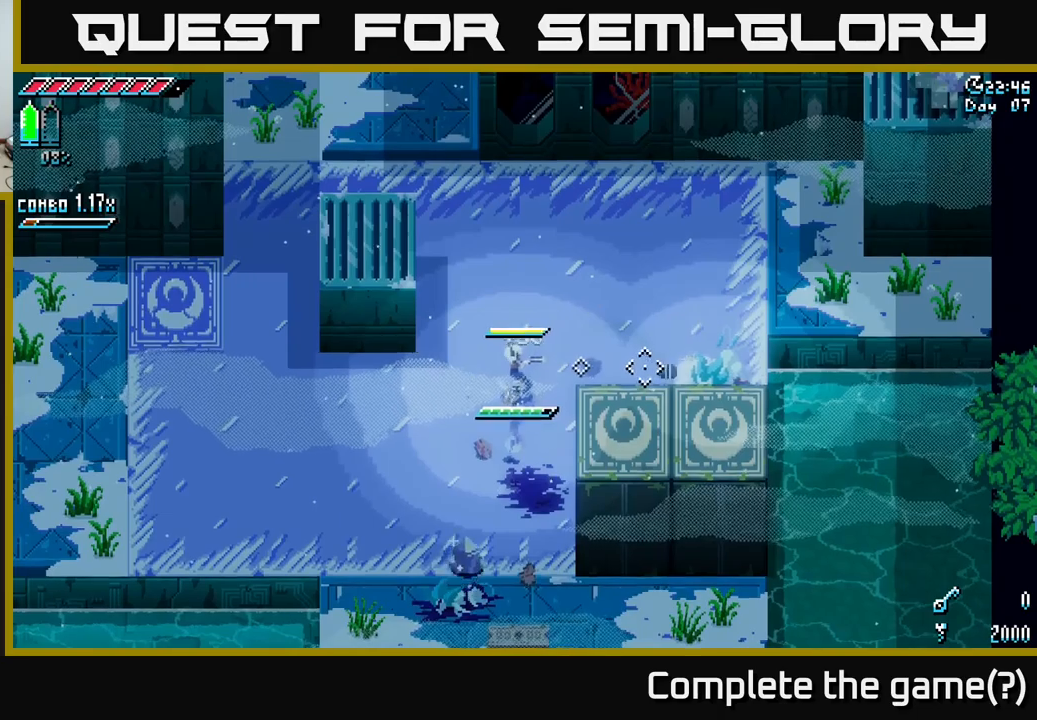
{"buttons": [], "left_stick": "center", "right_stick": "right", "events": [[50, "left_stick", "center"], [217, "left_stick", "right"], [350, "left_stick", "center"]]}
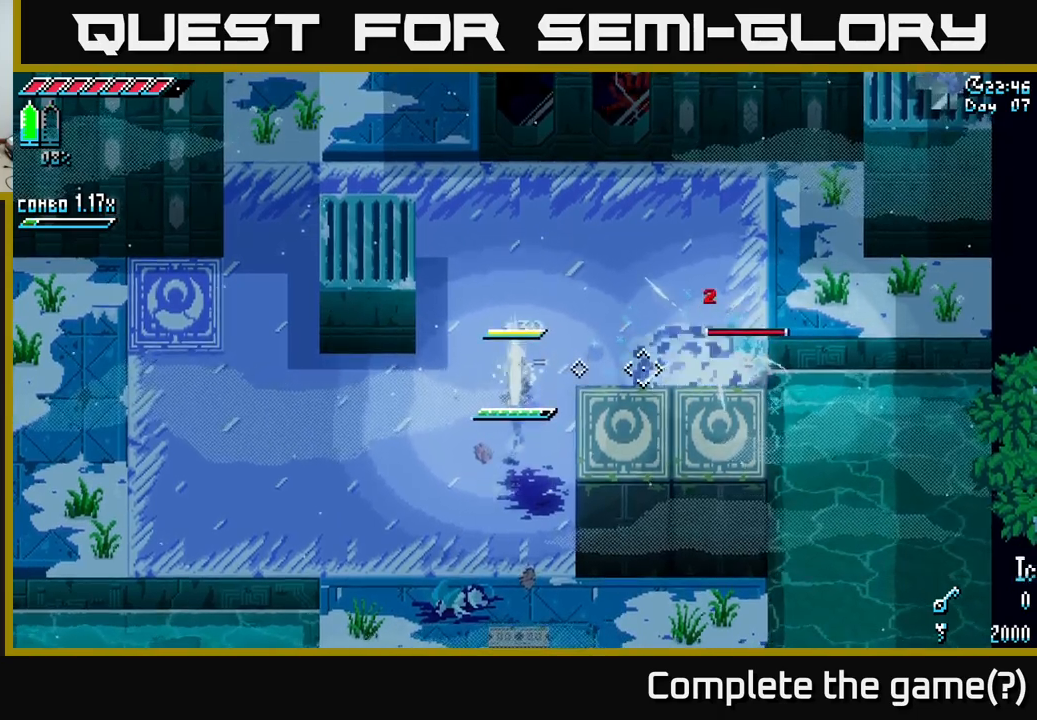
{"buttons": [], "left_stick": "center", "right_stick": "right", "events": []}
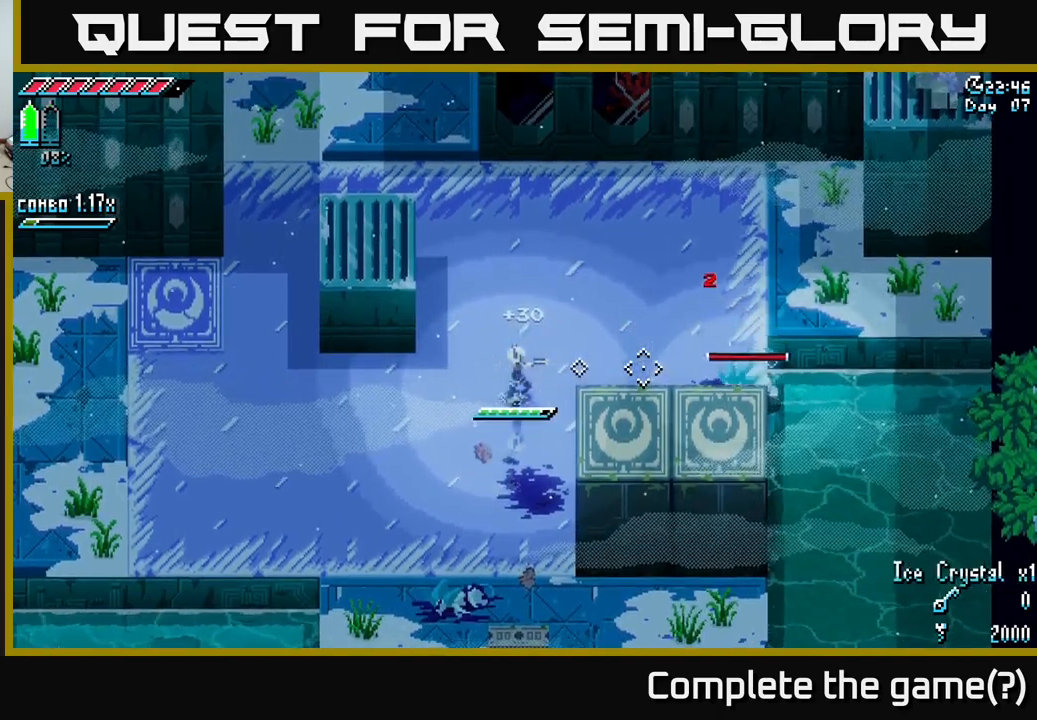
{"buttons": [], "left_stick": "up-right", "right_stick": "center", "events": [[300, "left_stick", "up"], [483, "left_stick", "up-right"], [500, "right_stick", "center"]]}
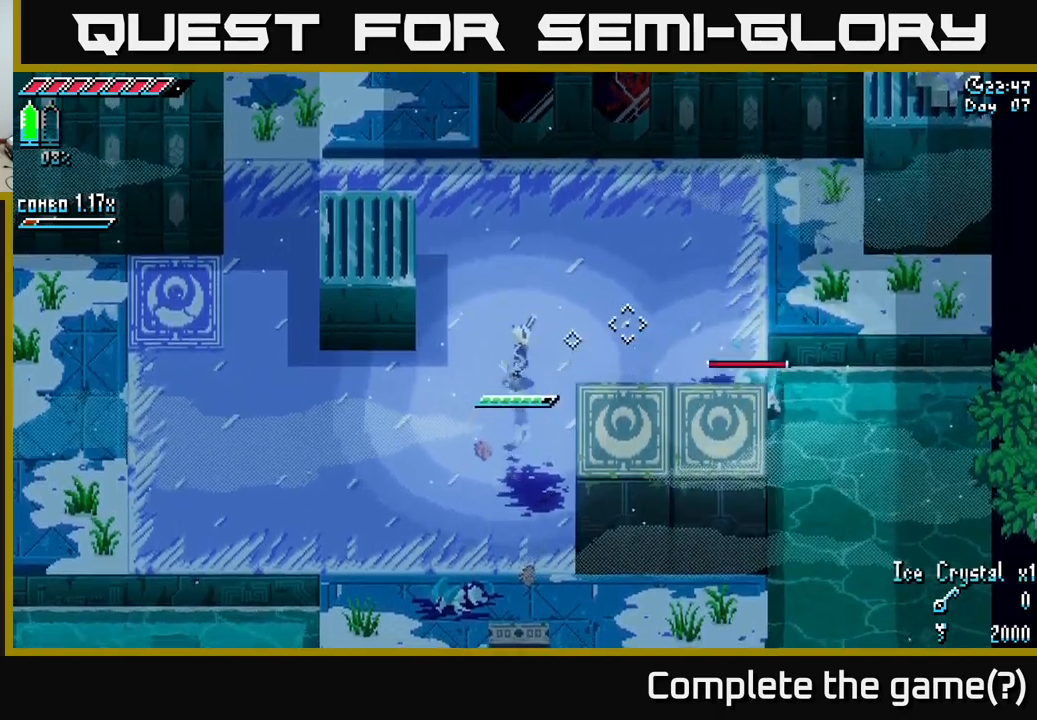
{"buttons": [], "left_stick": "center", "right_stick": "center", "events": [[300, "left_stick", "center"]]}
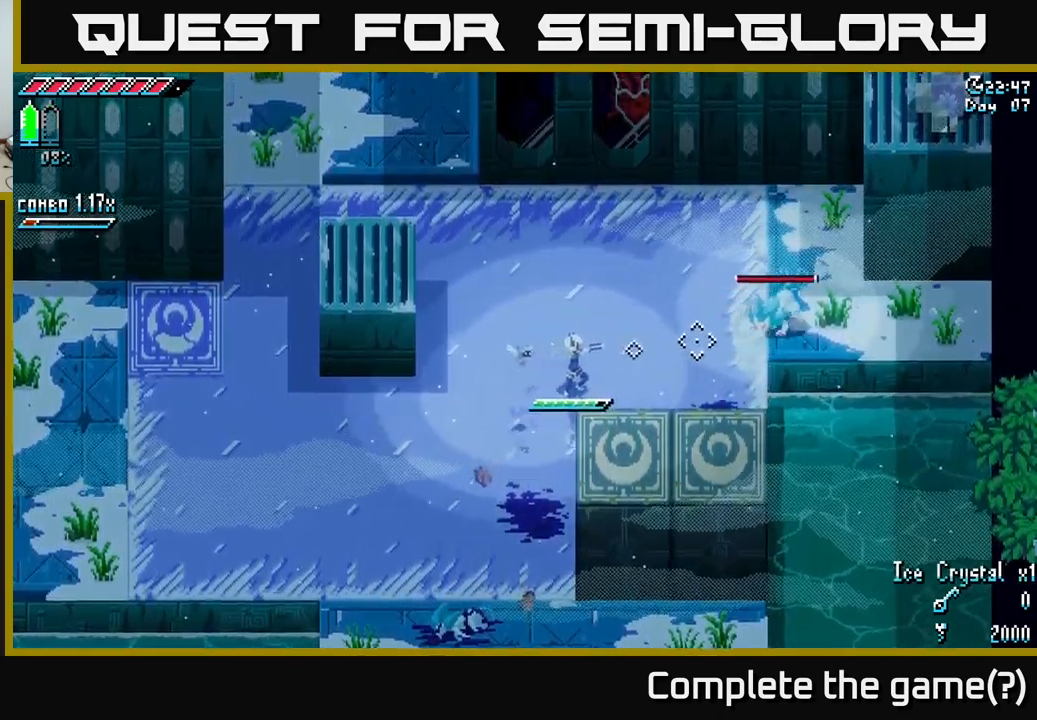
{"buttons": [], "left_stick": "center", "right_stick": "center", "events": []}
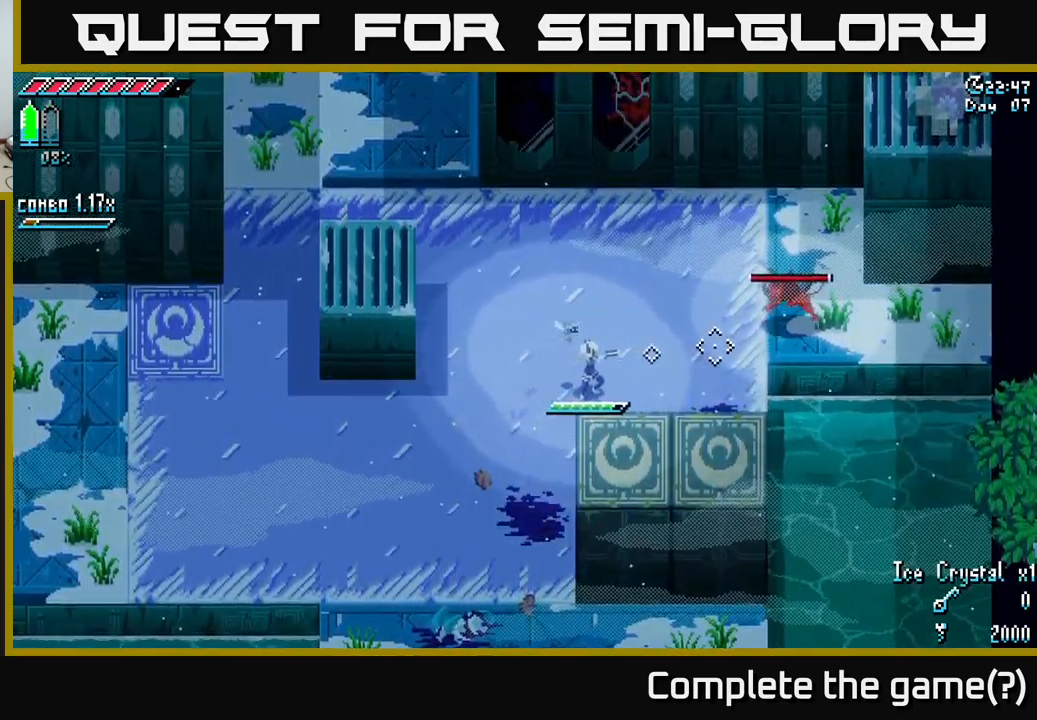
{"buttons": [], "left_stick": "center", "right_stick": "center", "events": [[183, "left_stick", "up-right"], [250, "B", "down"], [333, "B", "up"], [367, "left_stick", "center"]]}
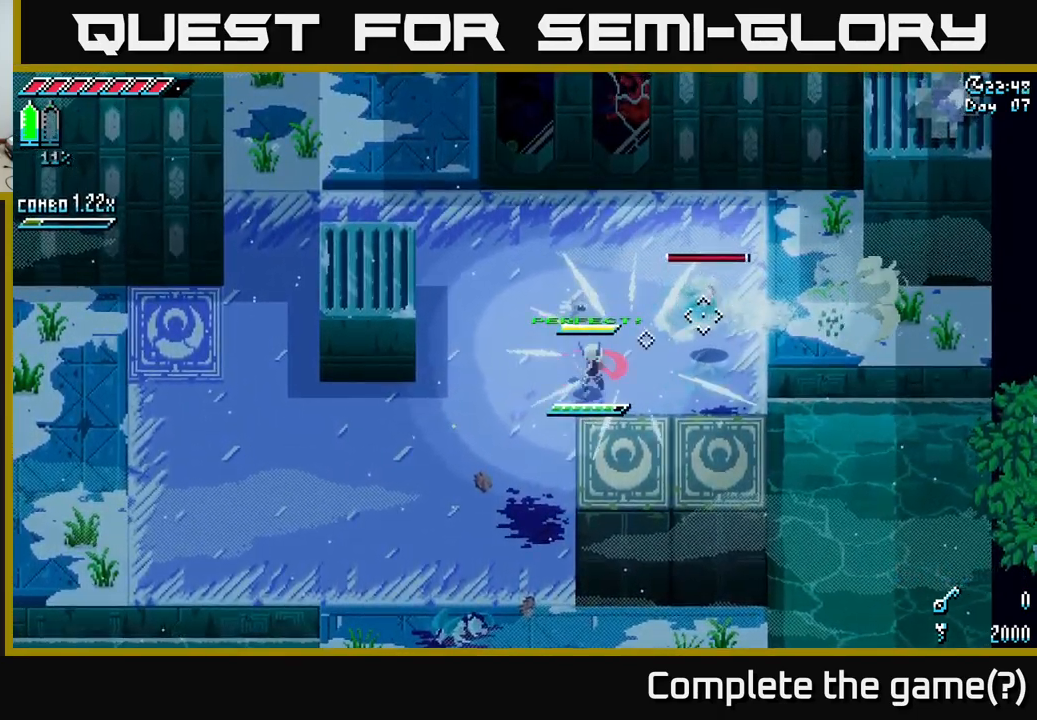
{"buttons": ["X"], "left_stick": "up-right", "right_stick": "center", "events": [[17, "X", "down"], [17, "left_stick", "right"], [133, "left_stick", "up-right"]]}
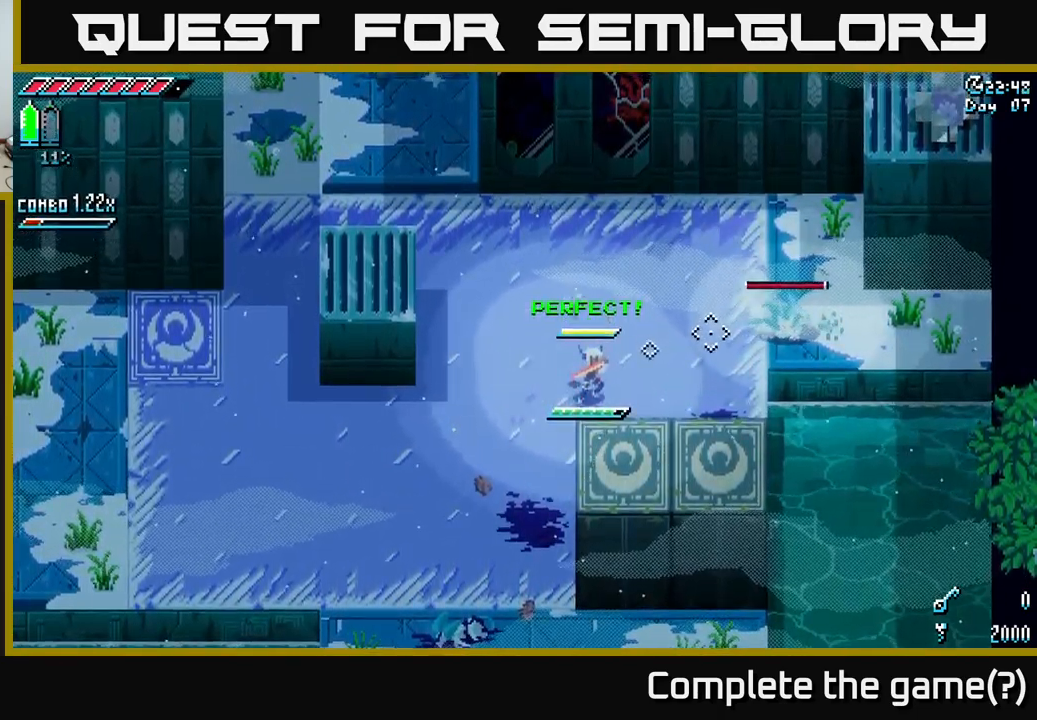
{"buttons": ["X"], "left_stick": "up-right", "right_stick": "center", "events": [[83, "A", "down"], [333, "A", "up"], [383, "R2", "down"], [483, "R2", "up"]]}
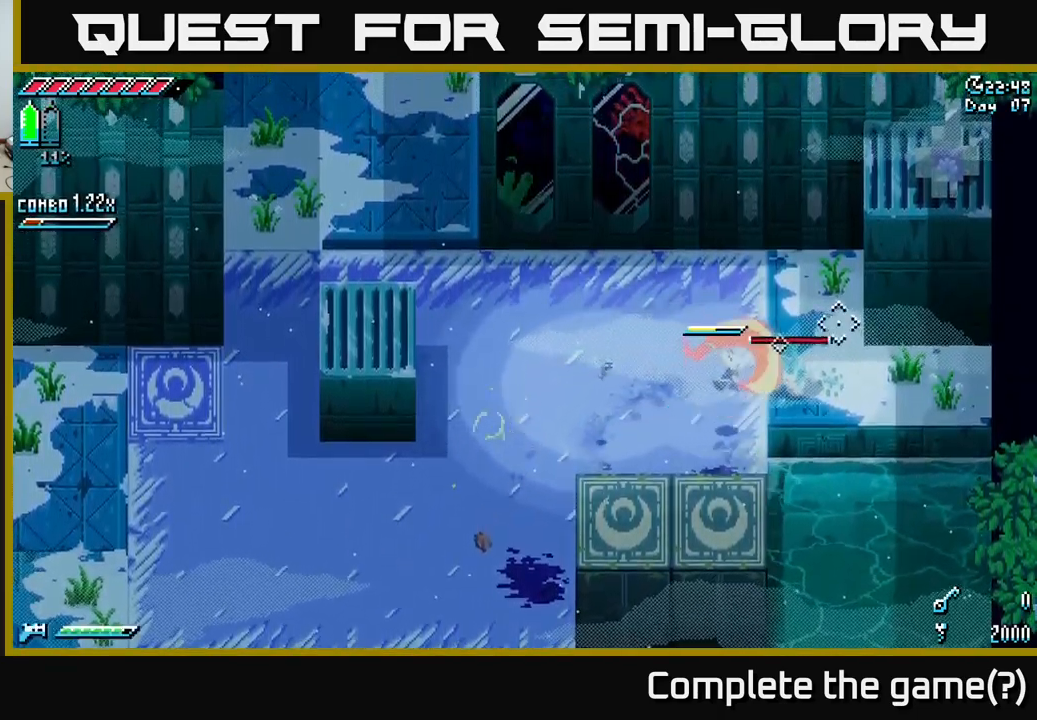
{"buttons": [], "left_stick": "center", "right_stick": "center", "events": [[117, "X", "up"], [433, "left_stick", "center"]]}
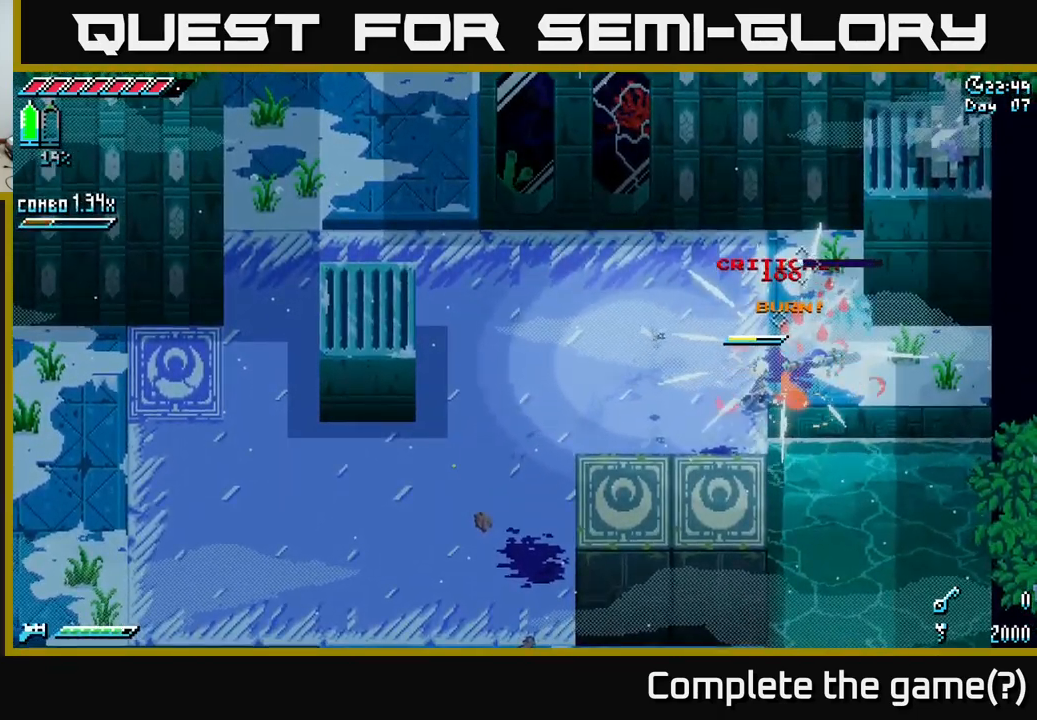
{"buttons": [], "left_stick": "up", "right_stick": "center", "events": [[150, "left_stick", "up"]]}
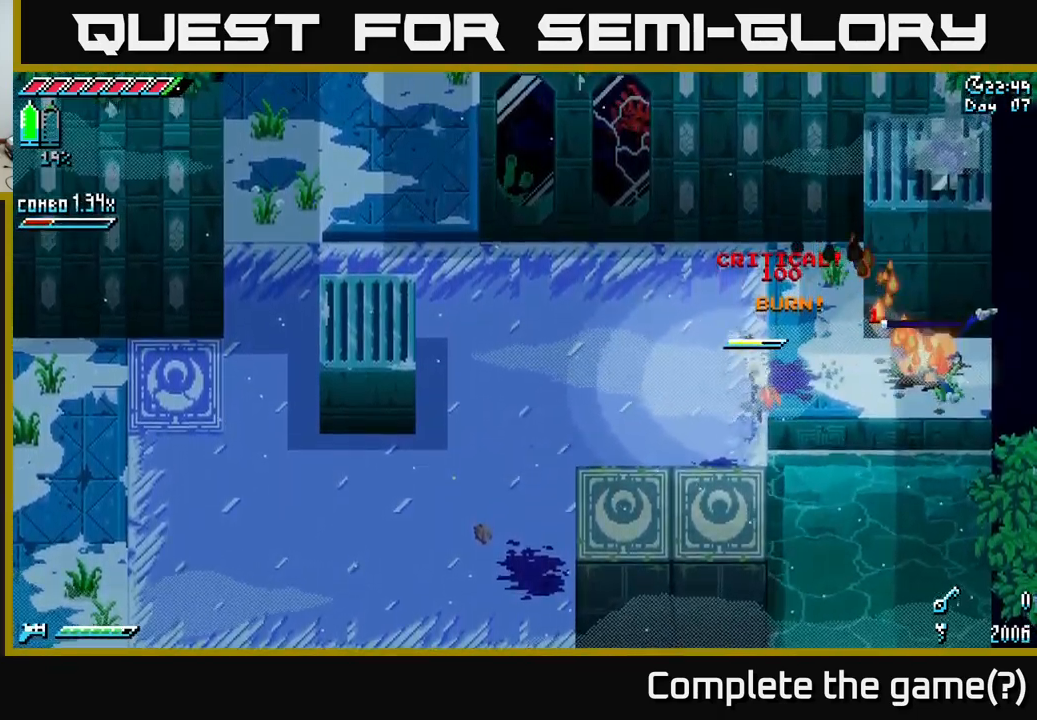
{"buttons": [], "left_stick": "right", "right_stick": "center", "events": [[350, "left_stick", "up-right"], [467, "left_stick", "right"]]}
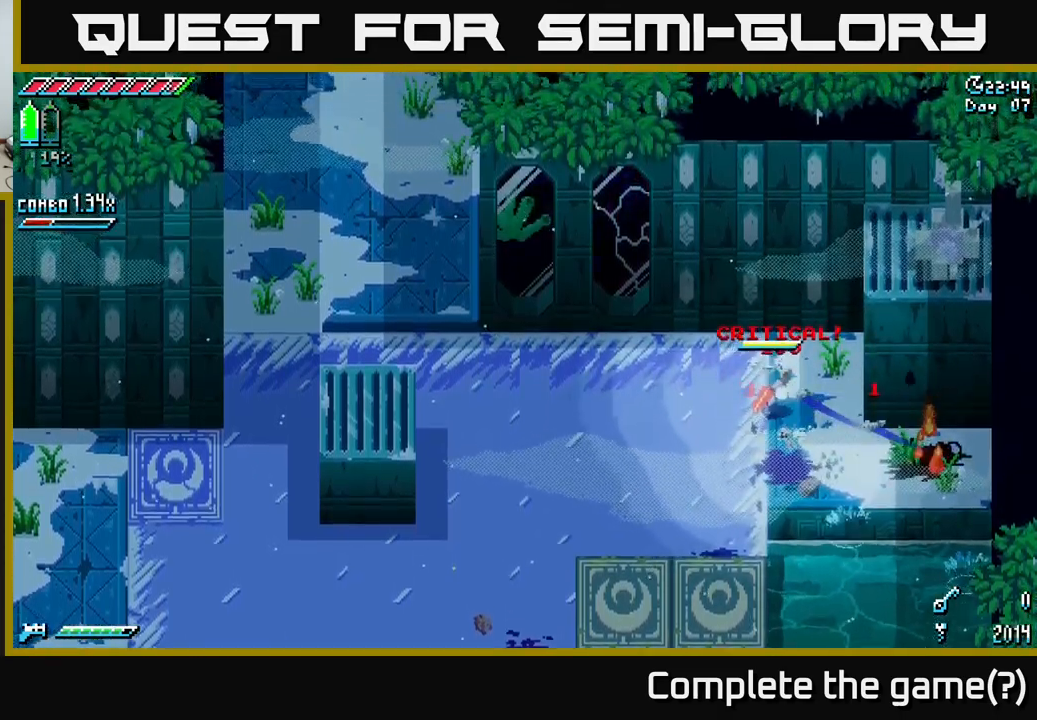
{"buttons": [], "left_stick": "up", "right_stick": "center", "events": [[350, "left_stick", "up-right"], [500, "left_stick", "up"]]}
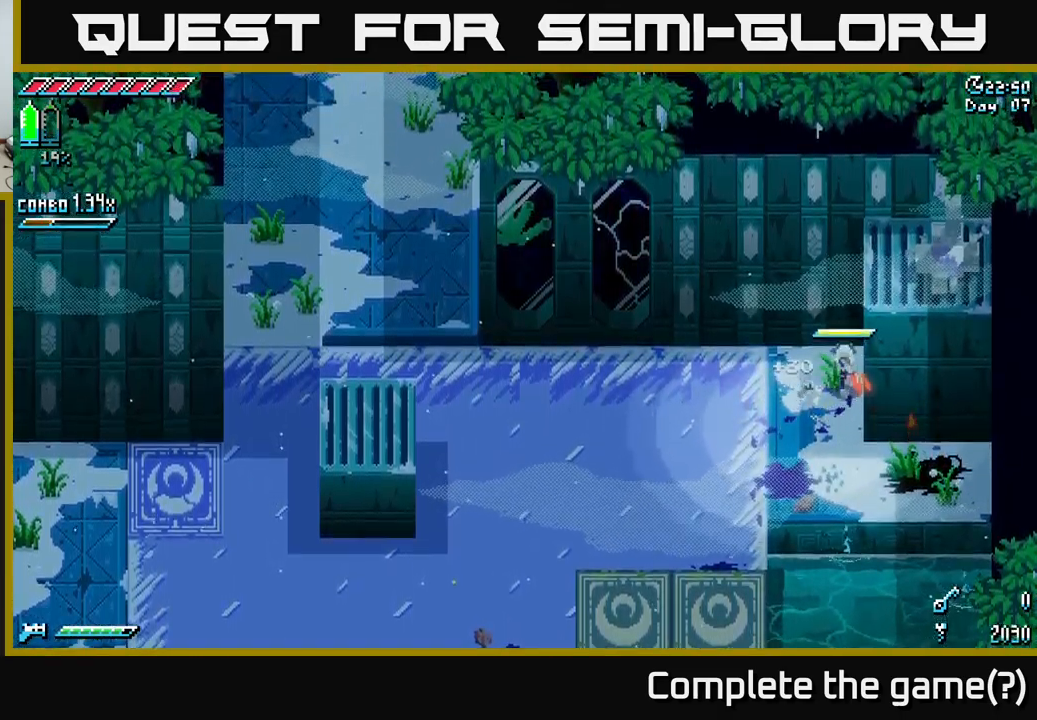
{"buttons": ["A", "X"], "left_stick": "up", "right_stick": "center", "events": [[250, "X", "down"], [350, "A", "down"]]}
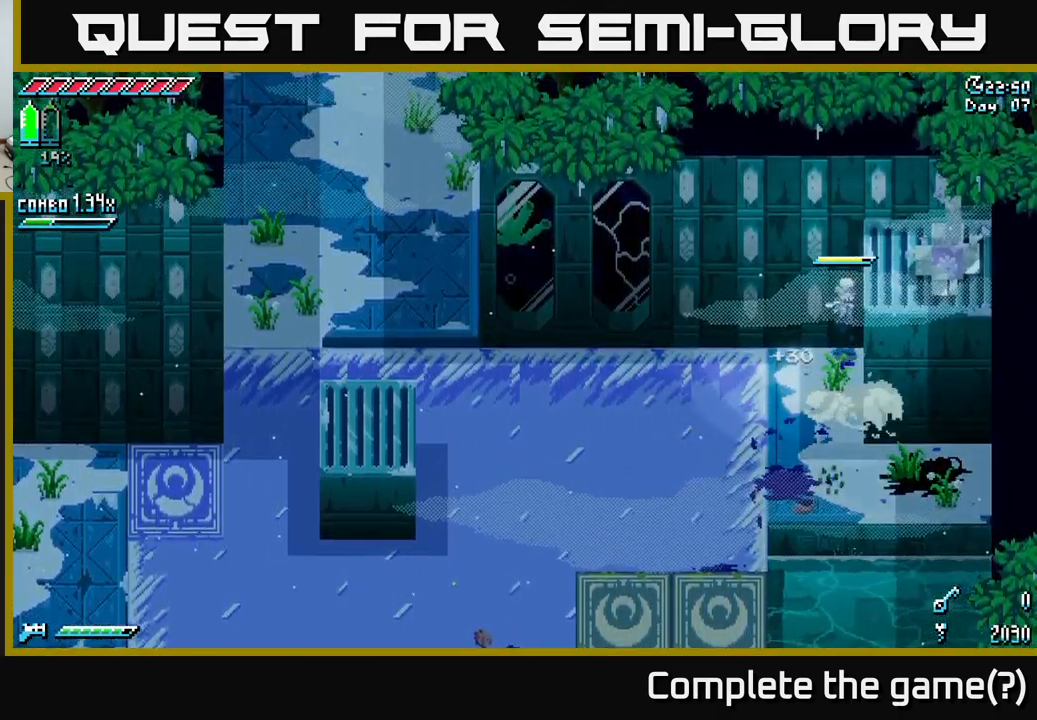
{"buttons": ["A", "X"], "left_stick": "down-right", "right_stick": "center", "events": [[17, "A", "up"], [450, "left_stick", "right"], [500, "A", "down"], [500, "left_stick", "down-right"]]}
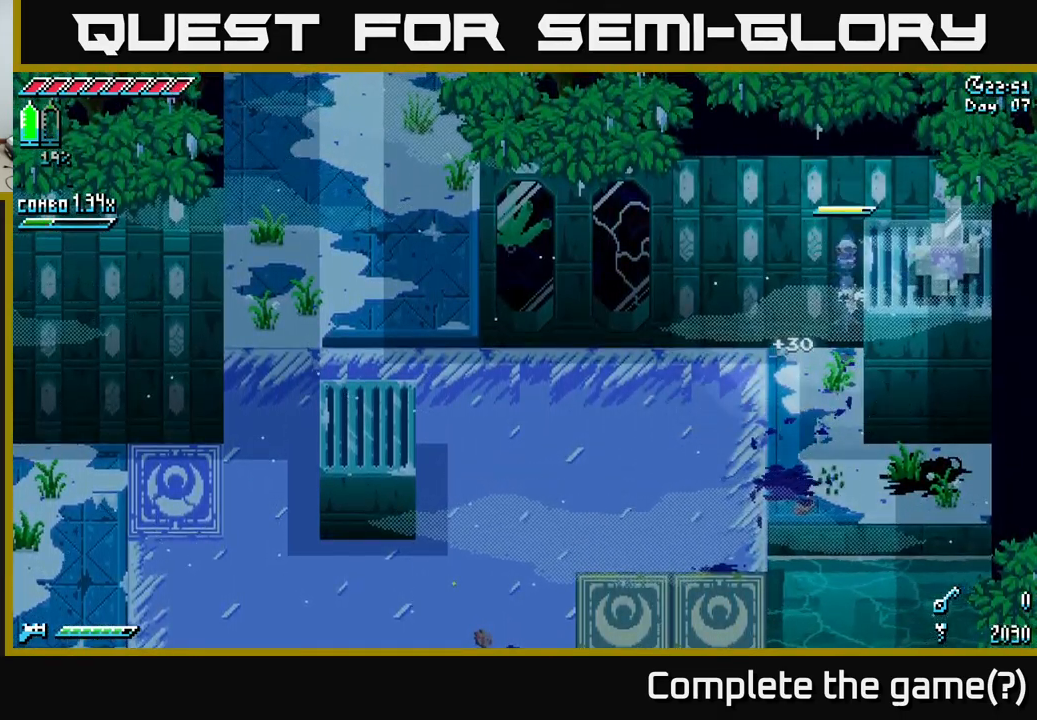
{"buttons": [], "left_stick": "center", "right_stick": "center", "events": [[150, "left_stick", "right"], [317, "A", "up"], [367, "left_stick", "up-right"], [467, "X", "up"], [500, "left_stick", "center"]]}
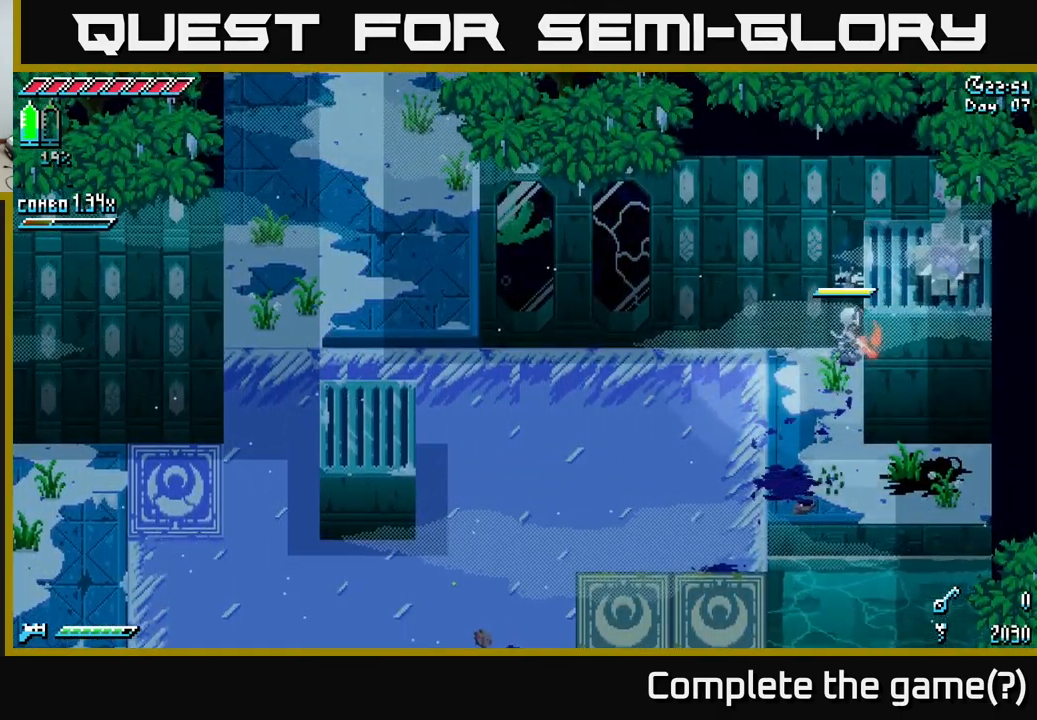
{"buttons": ["X"], "left_stick": "up", "right_stick": "center", "events": [[217, "left_stick", "up"], [250, "X", "down"], [317, "A", "down"], [450, "A", "up"]]}
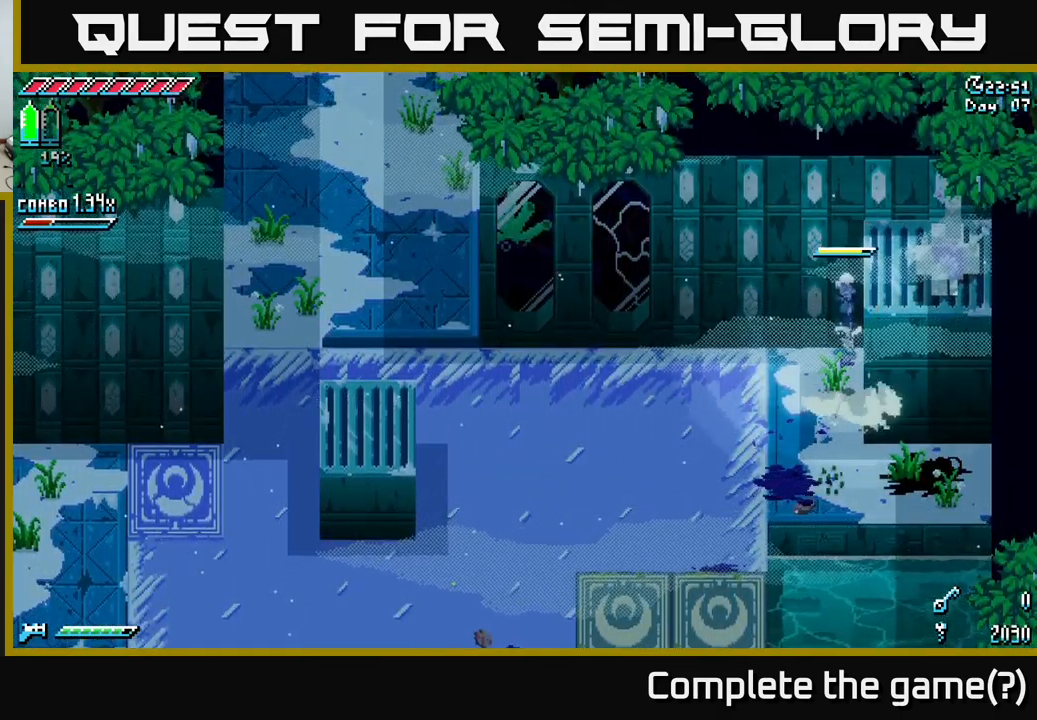
{"buttons": ["A", "X"], "left_stick": "down-right", "right_stick": "center", "events": [[384, "left_stick", "down"], [417, "A", "down"], [484, "left_stick", "down-right"]]}
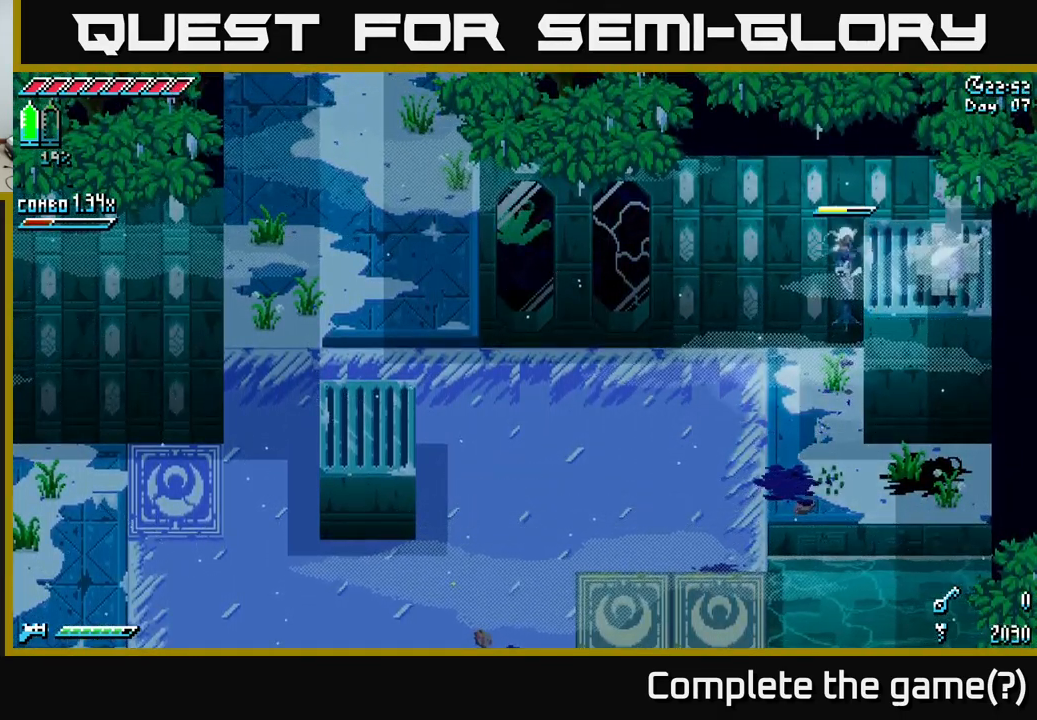
{"buttons": ["X"], "left_stick": "up-right", "right_stick": "center", "events": [[200, "left_stick", "right"], [334, "A", "up"], [450, "left_stick", "up-right"]]}
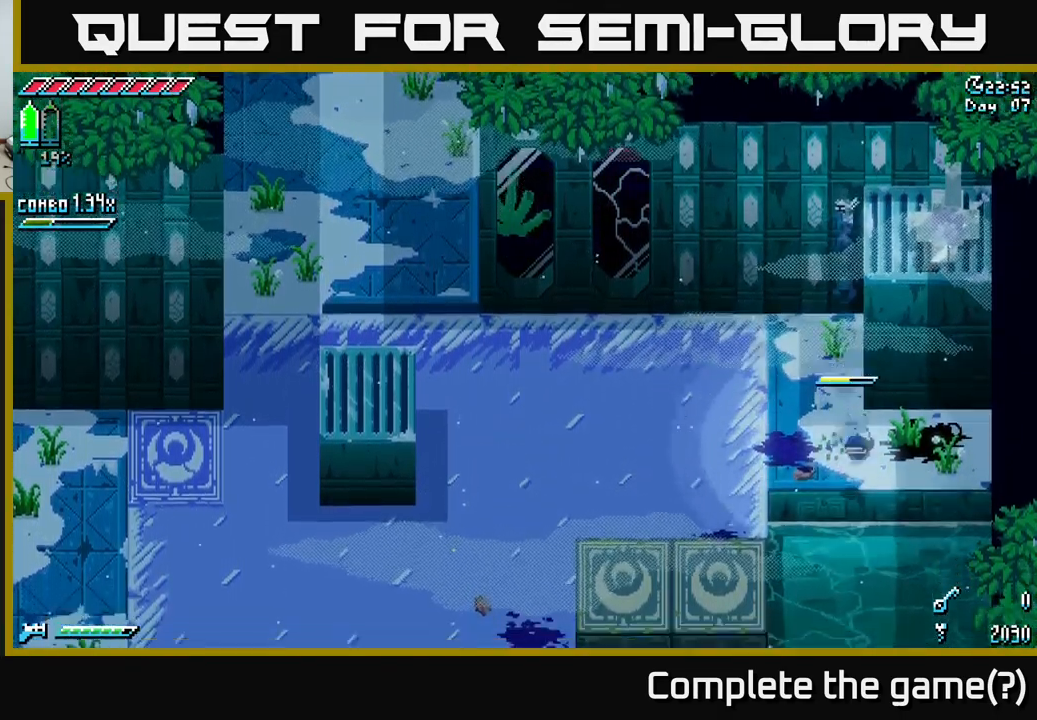
{"buttons": [], "left_stick": "up", "right_stick": "center", "events": [[84, "X", "up"], [84, "left_stick", "up"]]}
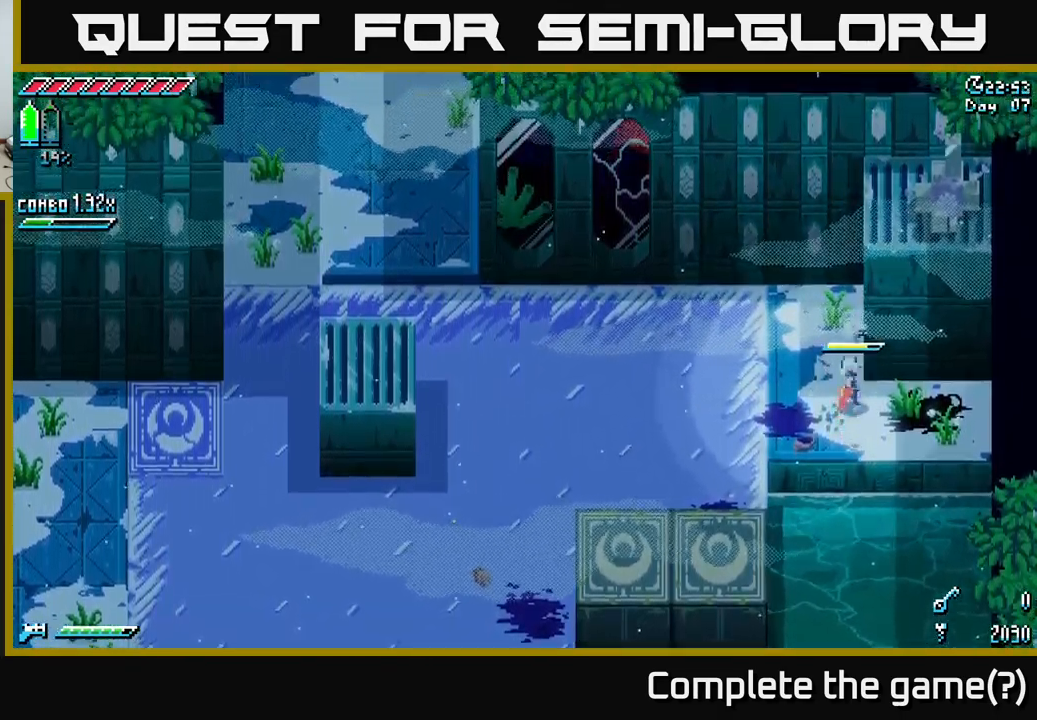
{"buttons": [], "left_stick": "center", "right_stick": "up", "events": [[50, "left_stick", "up-left"], [100, "right_stick", "up"], [167, "left_stick", "center"]]}
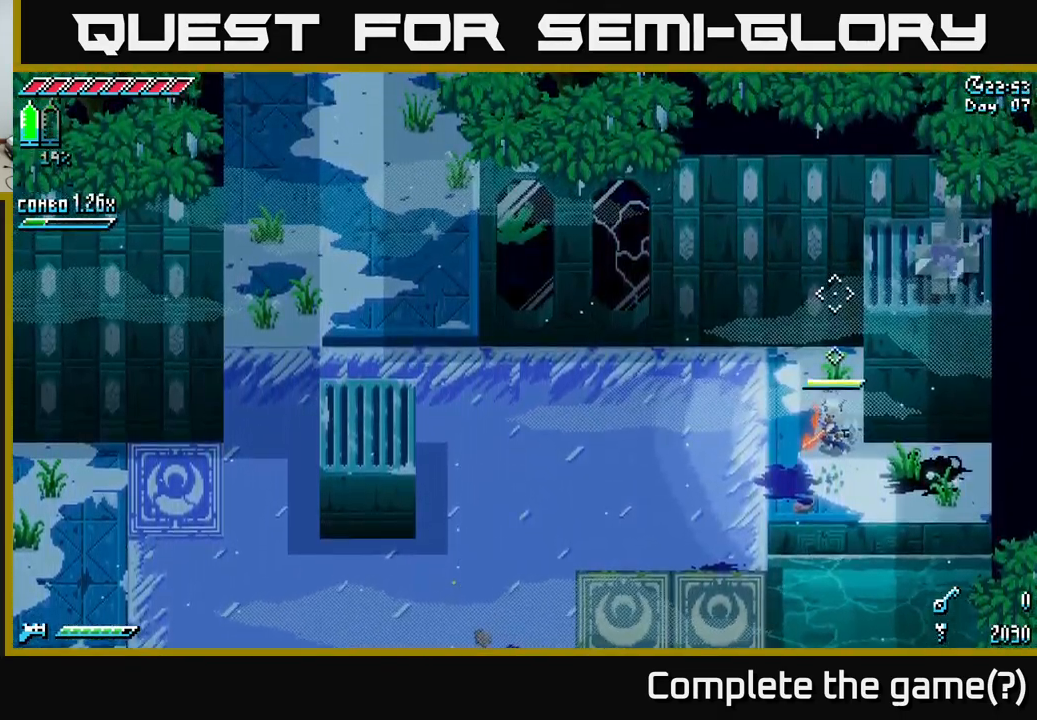
{"buttons": [], "left_stick": "down-left", "right_stick": "up", "events": [[166, "left_stick", "down-left"]]}
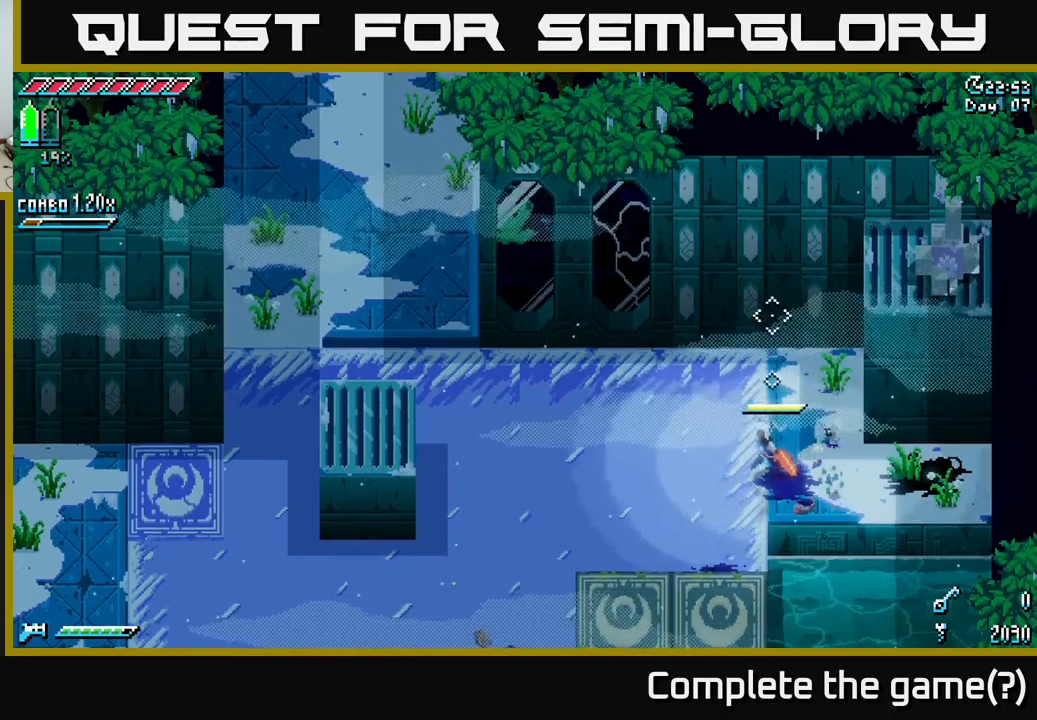
{"buttons": [], "left_stick": "down-left", "right_stick": "up", "events": []}
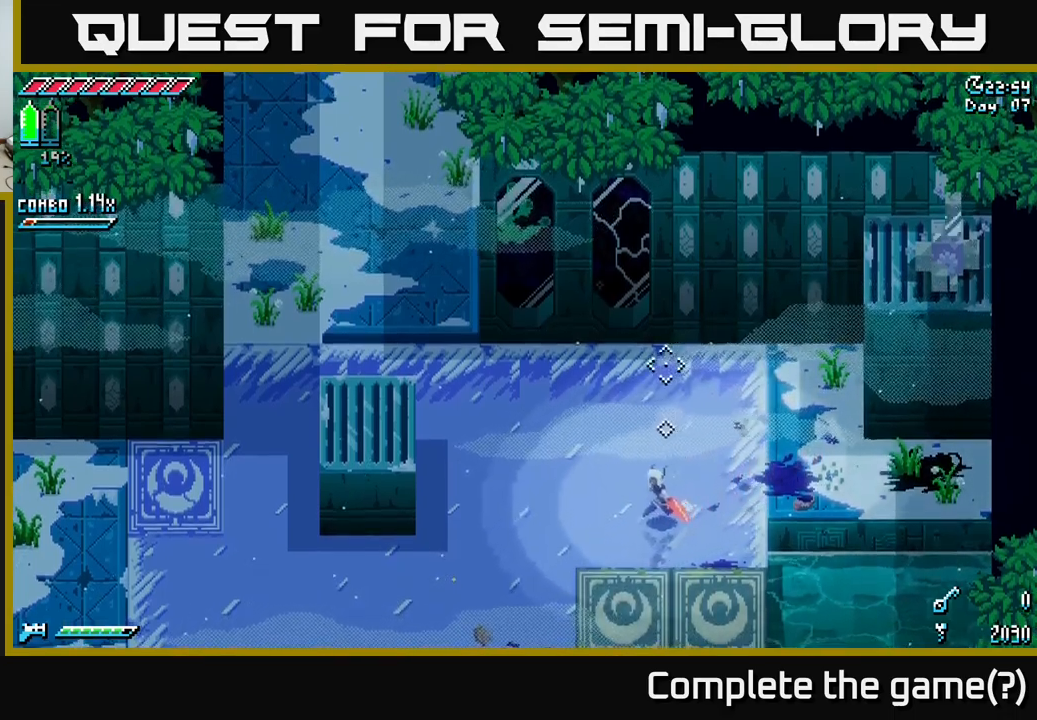
{"buttons": [], "left_stick": "down", "right_stick": "down-right", "events": [[250, "right_stick", "up-right"], [383, "right_stick", "down-right"], [483, "left_stick", "down"]]}